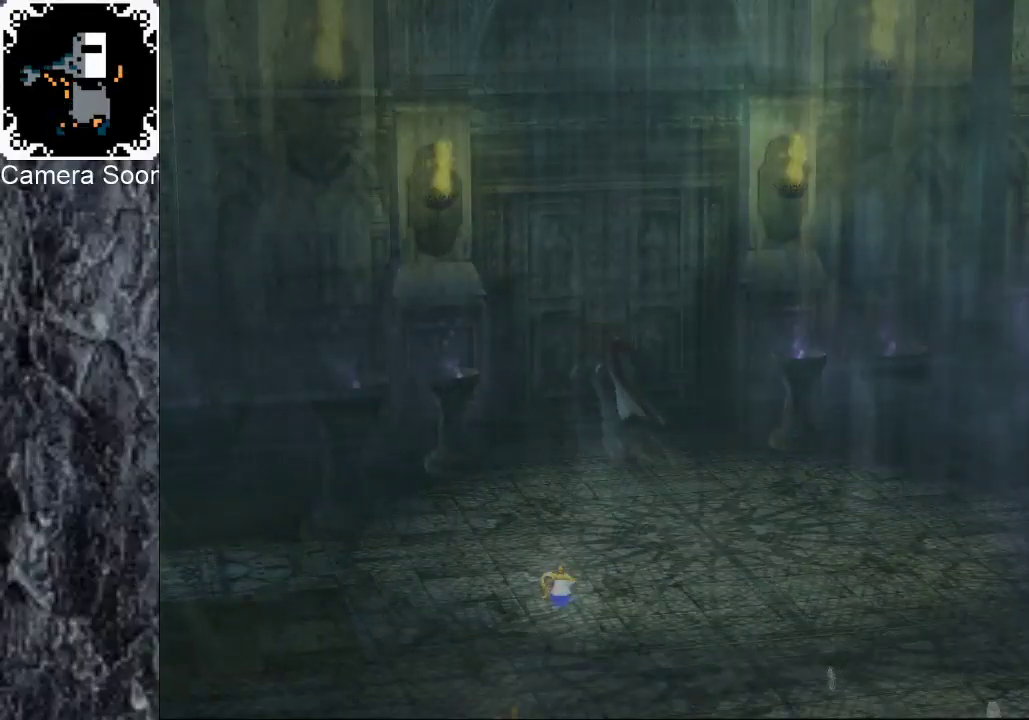
Gameplay with a controller (Xbox layout); each line is a JSON object with the inputs held at the frame after it. "events" lists button and stick changes between this image and that frame as [ms after this image, input, new state], when the widget could be followed in between. Not read: L2.
{"buttons": [], "left_stick": "center", "right_stick": "center", "events": []}
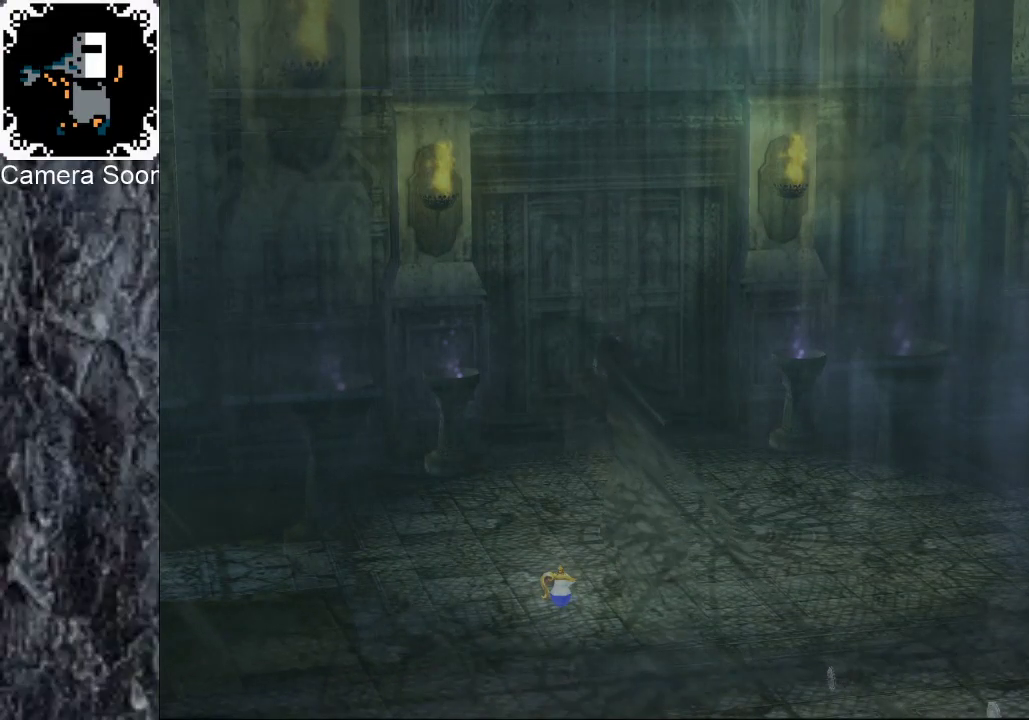
{"buttons": [], "left_stick": "center", "right_stick": "center", "events": []}
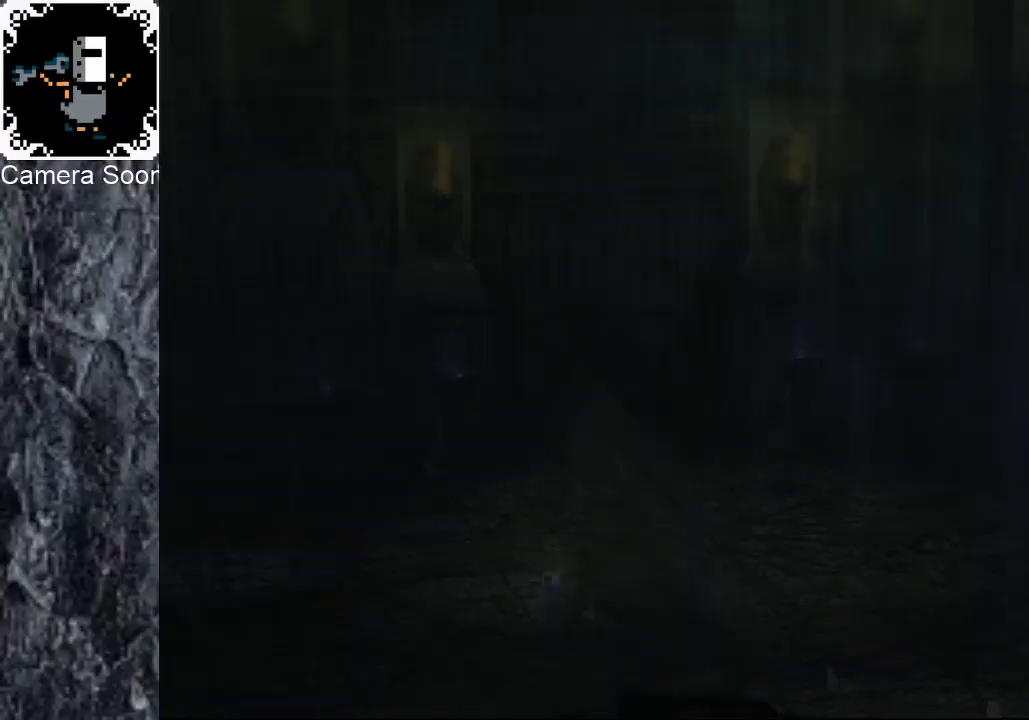
{"buttons": [], "left_stick": "down-left", "right_stick": "center", "events": [[200, "left_stick", "left"], [440, "left_stick", "down-left"]]}
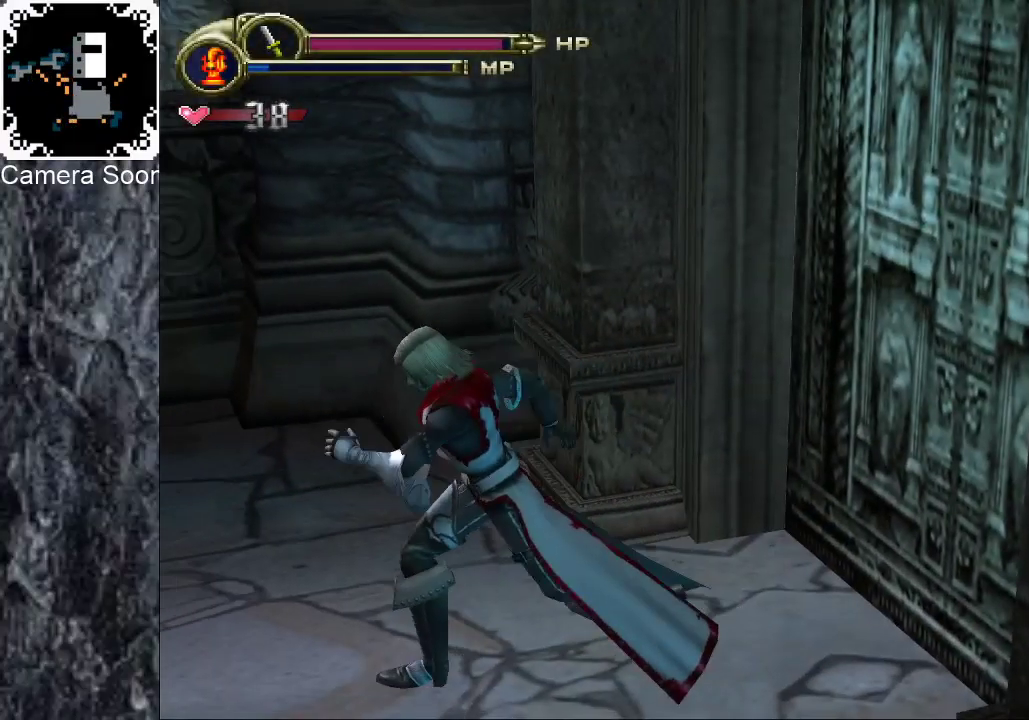
{"buttons": [], "left_stick": "up-left", "right_stick": "center", "events": [[80, "left_stick", "left"], [200, "left_stick", "up-left"]]}
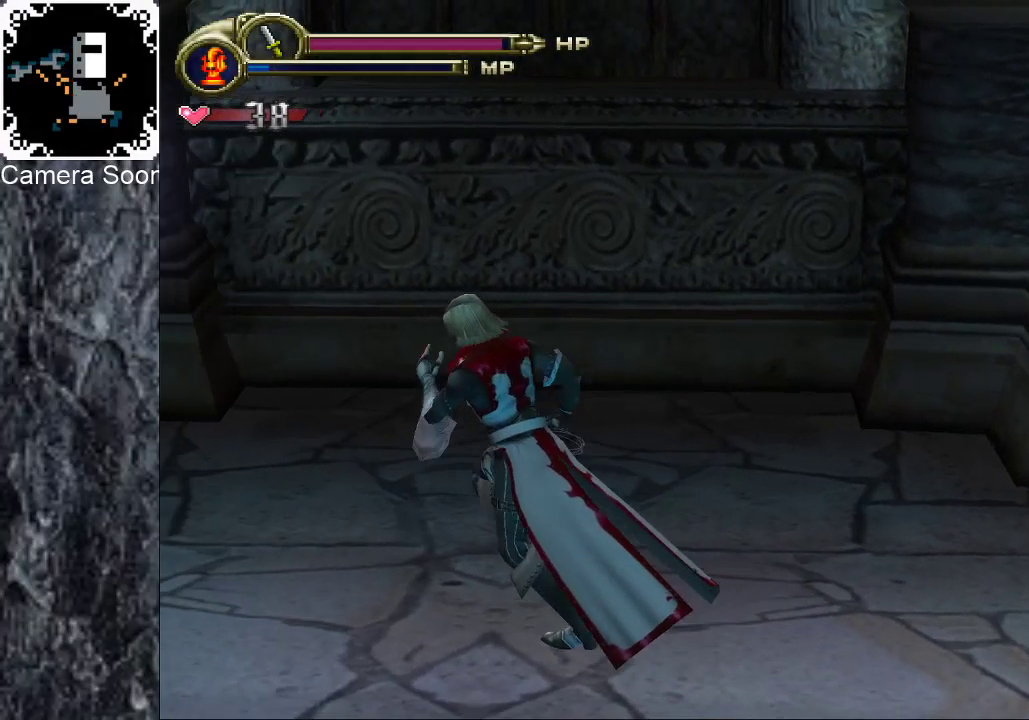
{"buttons": [], "left_stick": "up-left", "right_stick": "center", "events": []}
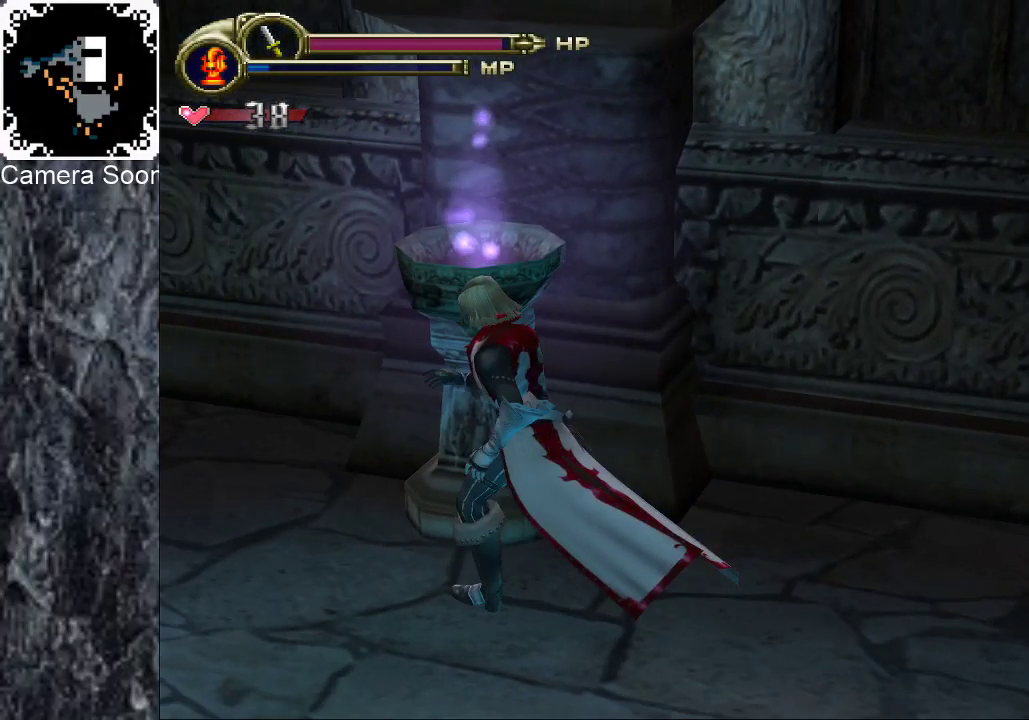
{"buttons": [], "left_stick": "up-left", "right_stick": "center", "events": []}
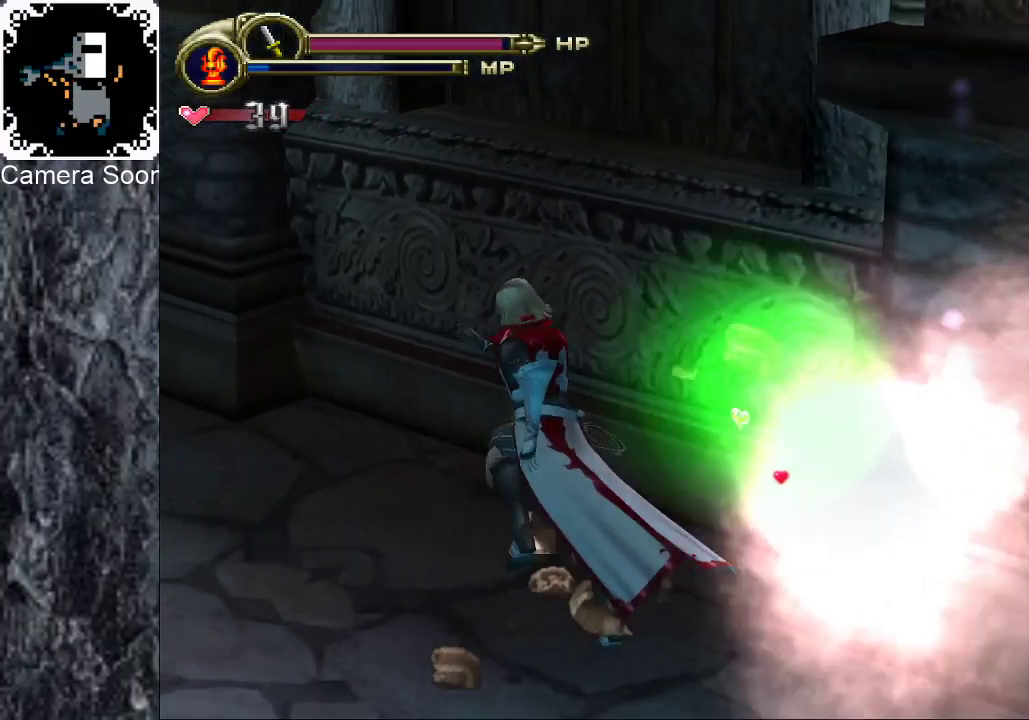
{"buttons": [], "left_stick": "up-left", "right_stick": "center", "events": []}
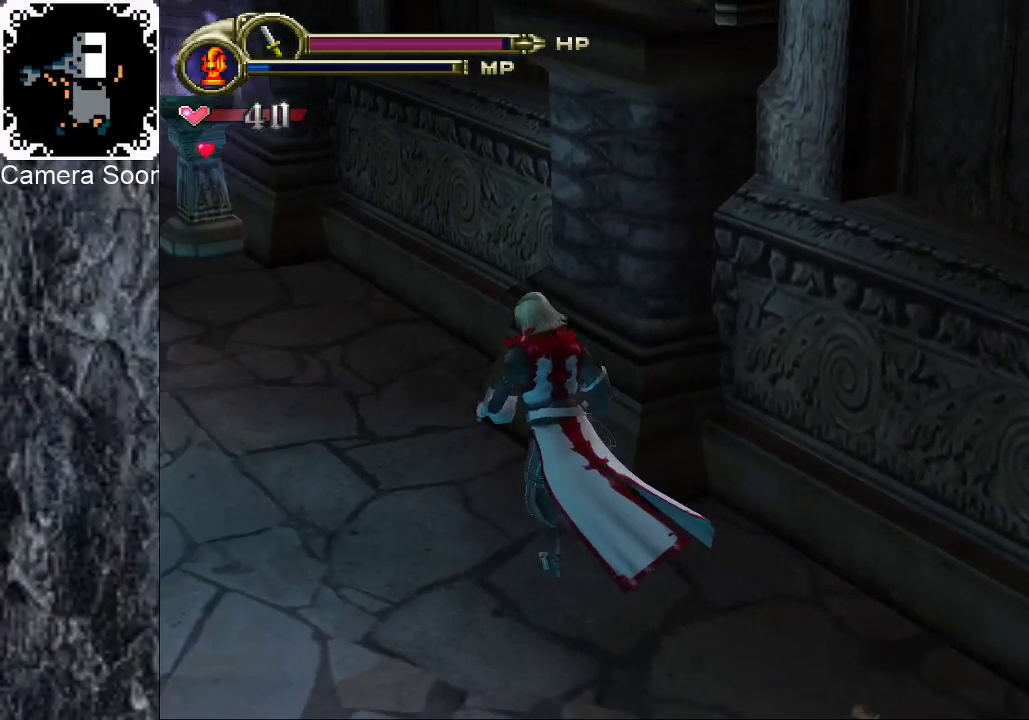
{"buttons": [], "left_stick": "up", "right_stick": "center", "events": [[480, "left_stick", "up"]]}
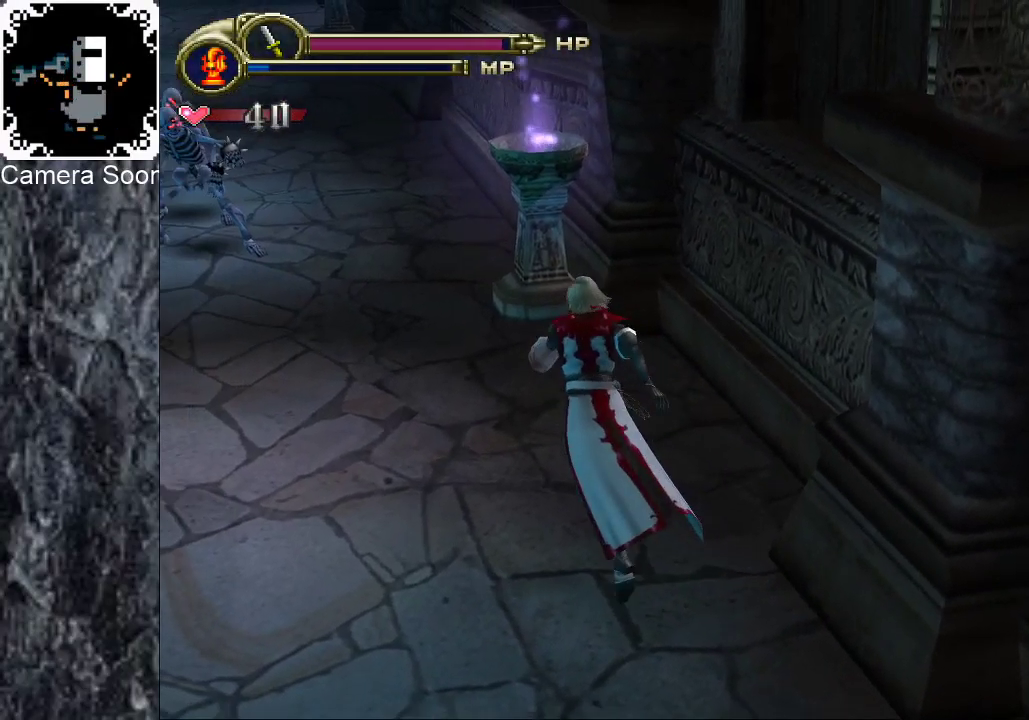
{"buttons": [], "left_stick": "up", "right_stick": "center", "events": []}
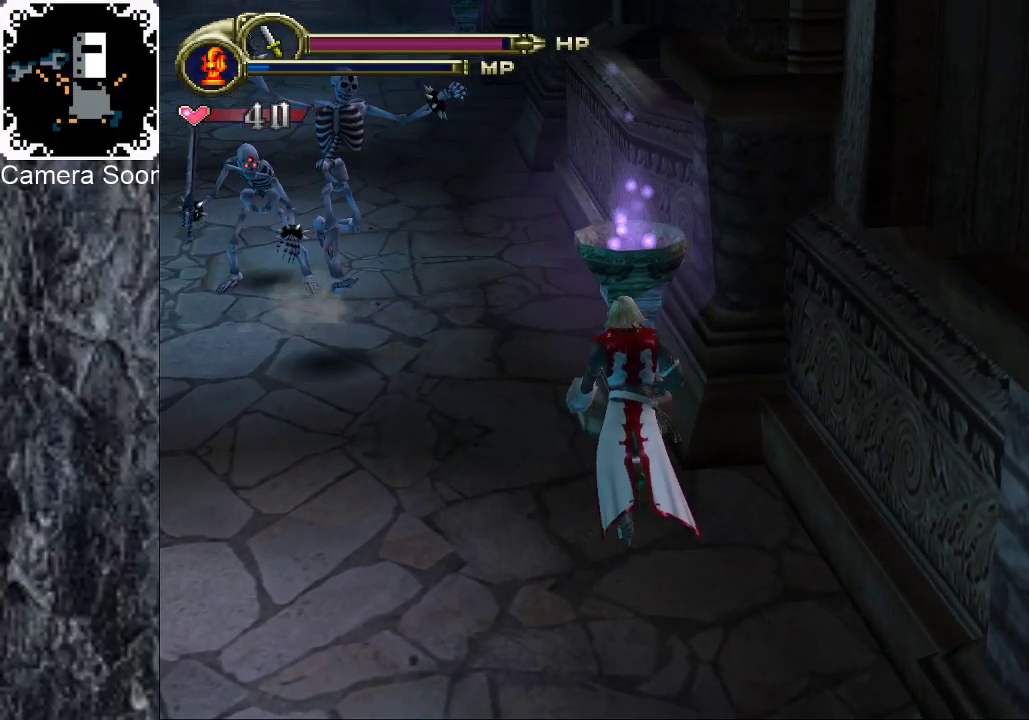
{"buttons": [], "left_stick": "up", "right_stick": "center", "events": []}
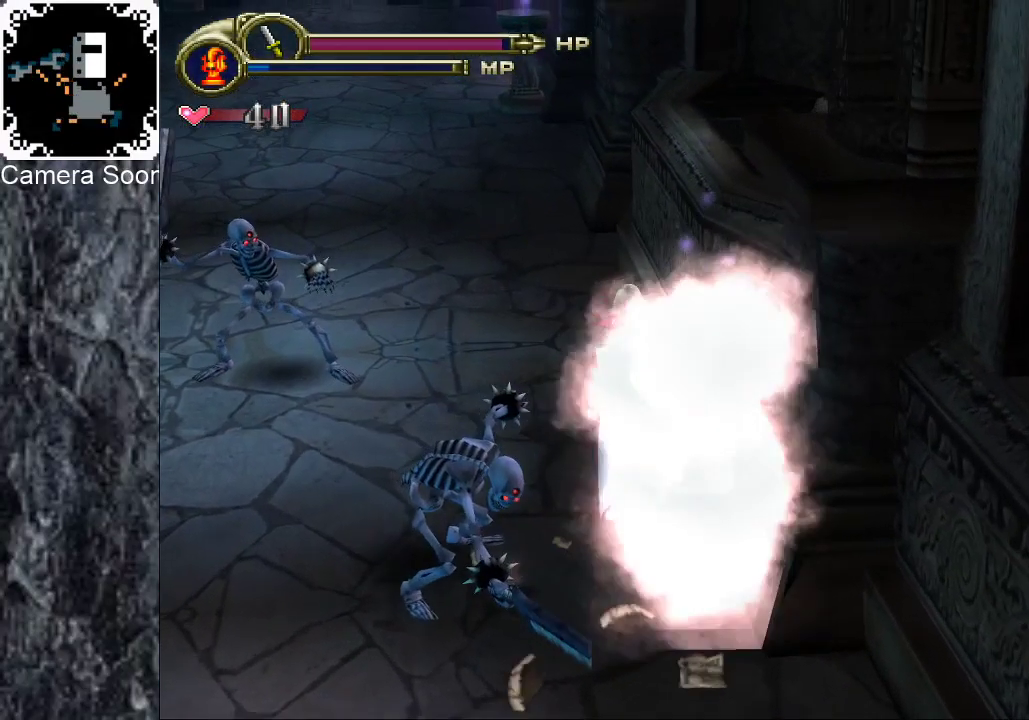
{"buttons": [], "left_stick": "up", "right_stick": "center", "events": []}
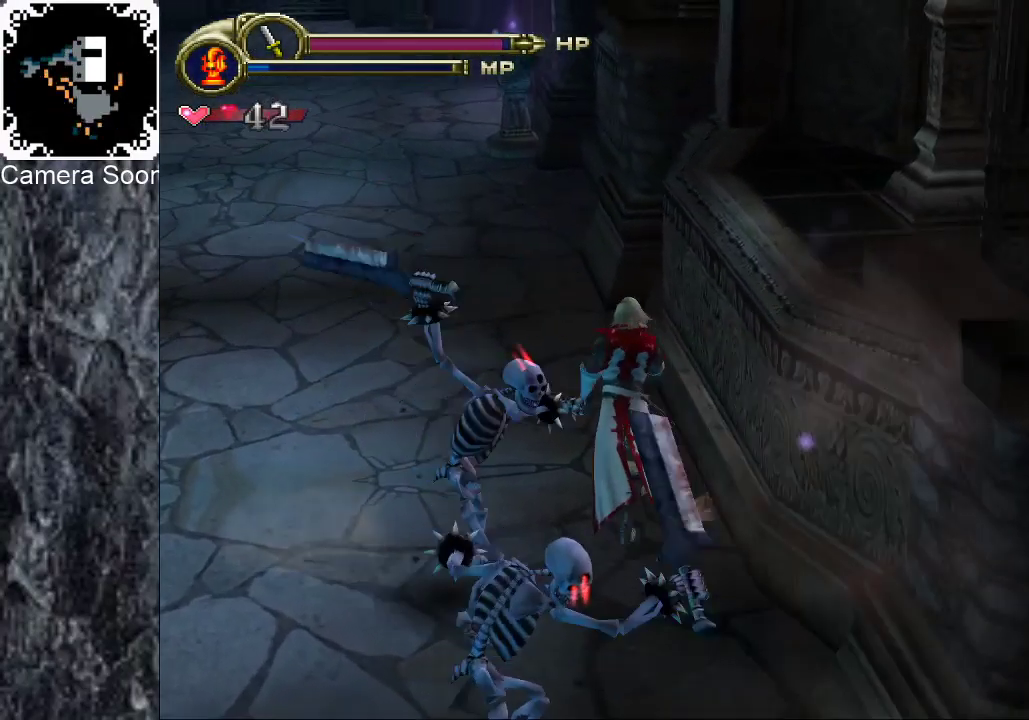
{"buttons": [], "left_stick": "up-left", "right_stick": "center", "events": [[140, "left_stick", "up-left"]]}
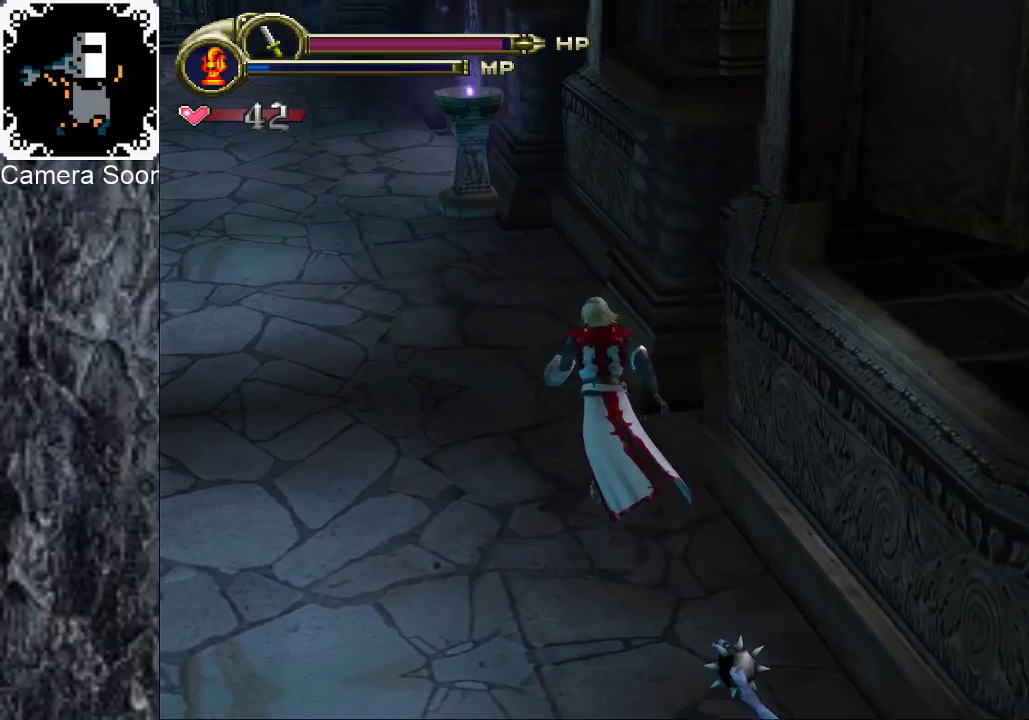
{"buttons": [], "left_stick": "up", "right_stick": "center", "events": [[440, "left_stick", "up"]]}
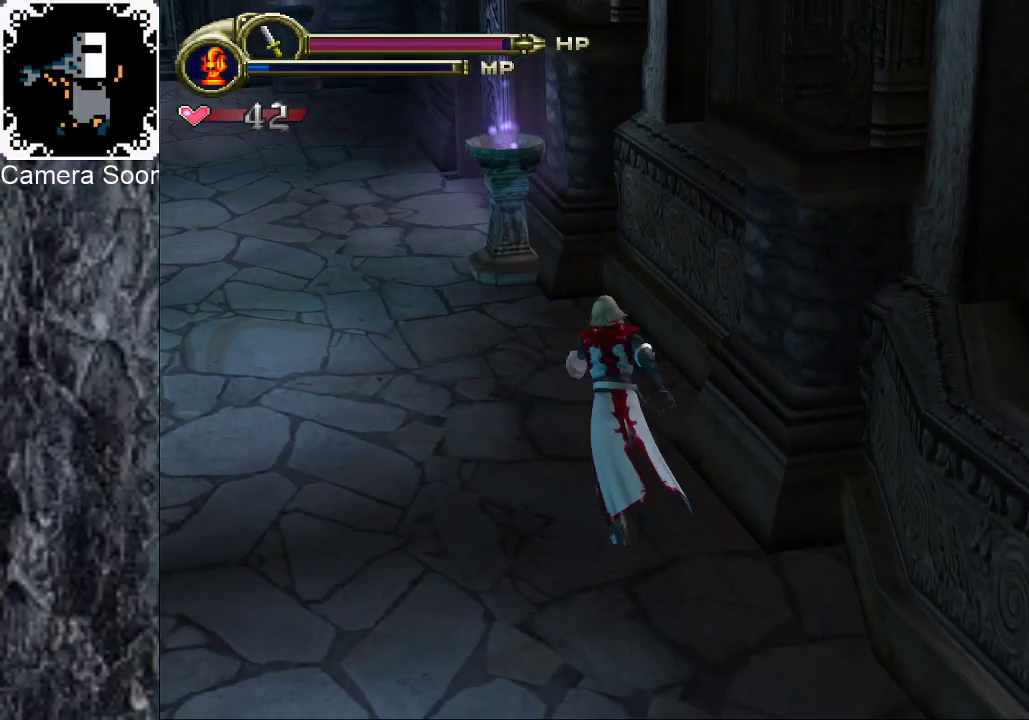
{"buttons": [], "left_stick": "up-left", "right_stick": "center", "events": [[320, "left_stick", "up-left"]]}
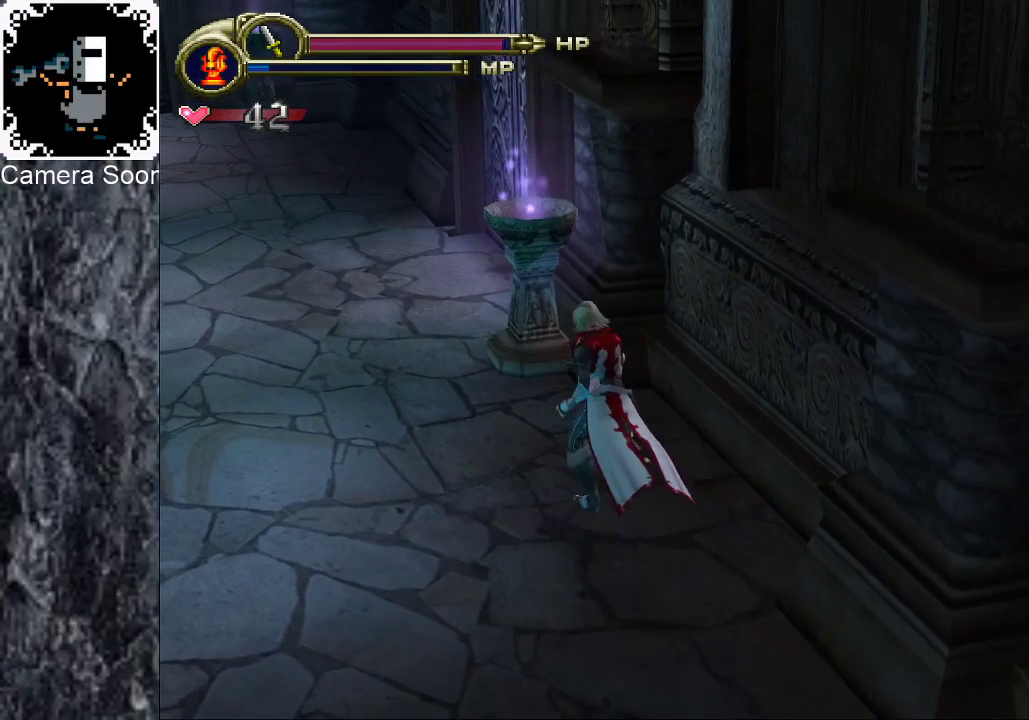
{"buttons": [], "left_stick": "up", "right_stick": "center", "events": [[420, "left_stick", "up"]]}
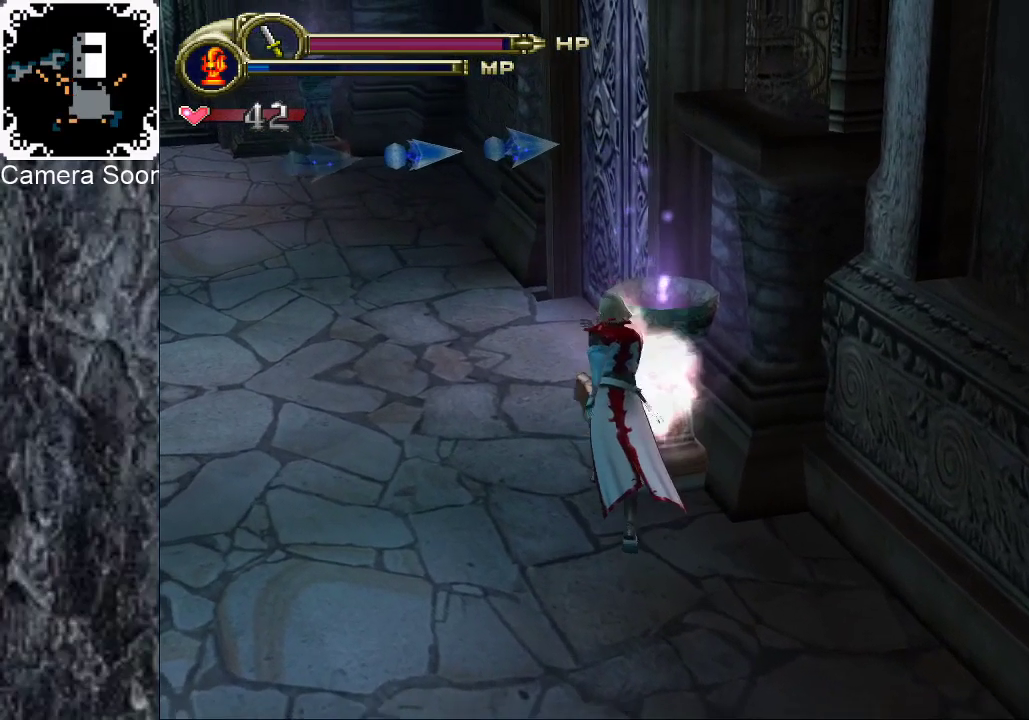
{"buttons": [], "left_stick": "up-left", "right_stick": "center", "events": [[300, "left_stick", "up-left"]]}
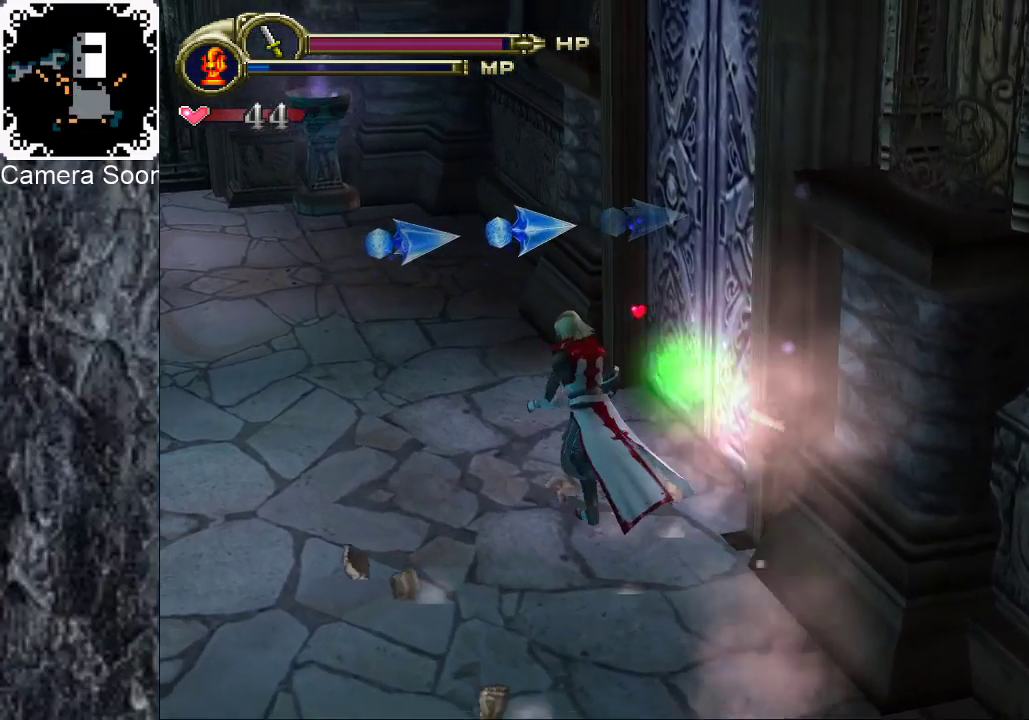
{"buttons": [], "left_stick": "up-left", "right_stick": "center", "events": []}
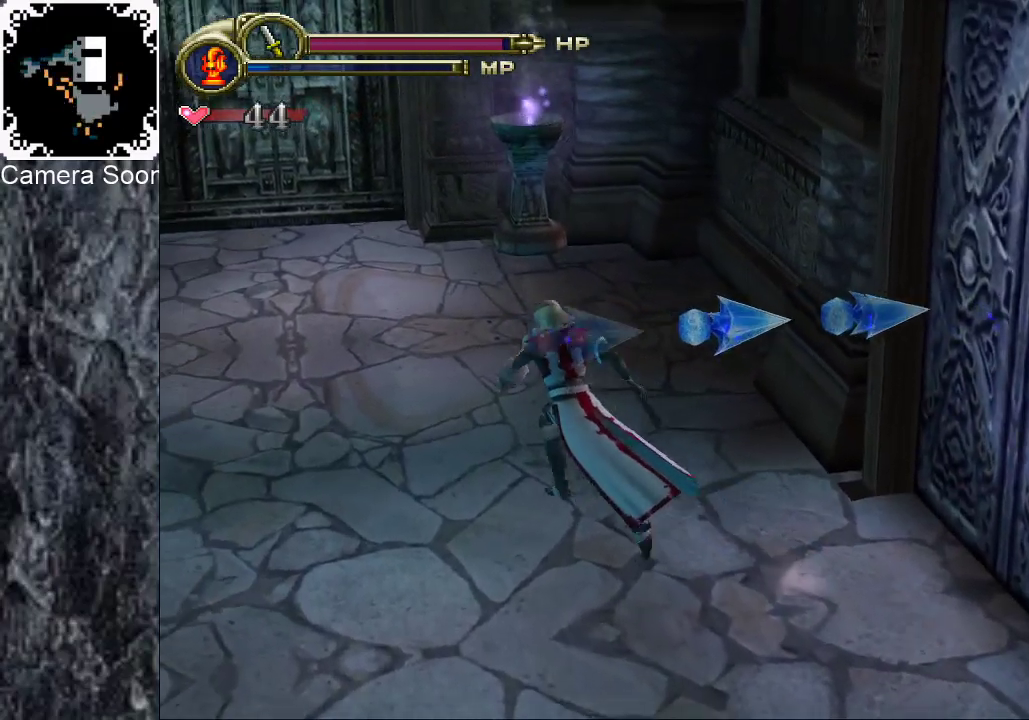
{"buttons": [], "left_stick": "up-left", "right_stick": "center", "events": []}
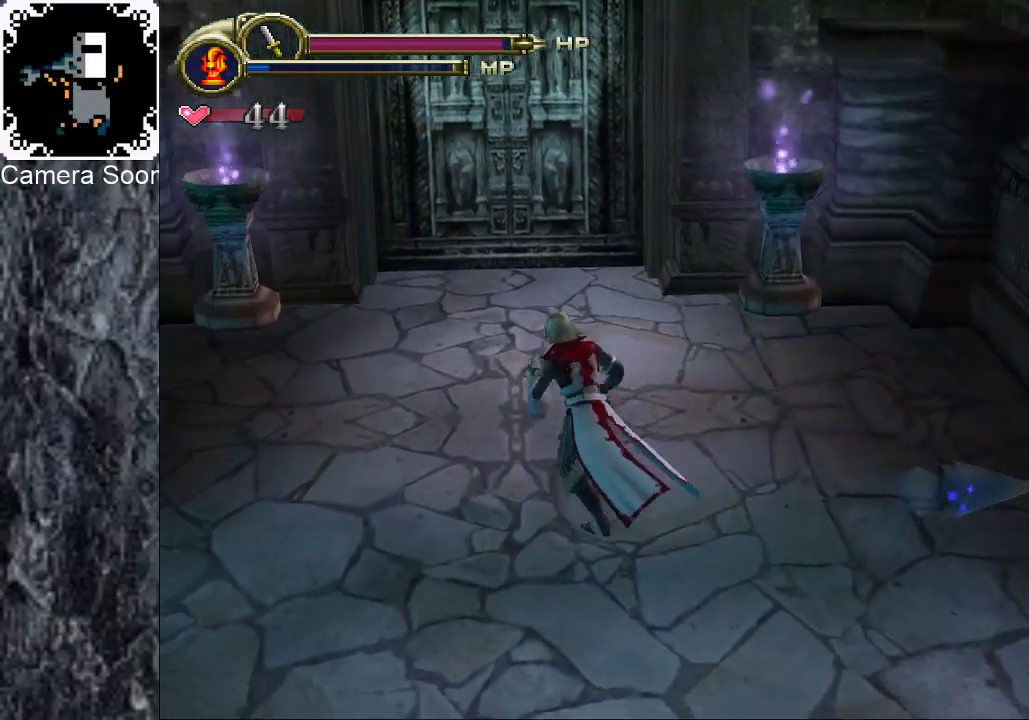
{"buttons": [], "left_stick": "up-left", "right_stick": "center", "events": [[60, "left_stick", "up"], [380, "left_stick", "up-left"]]}
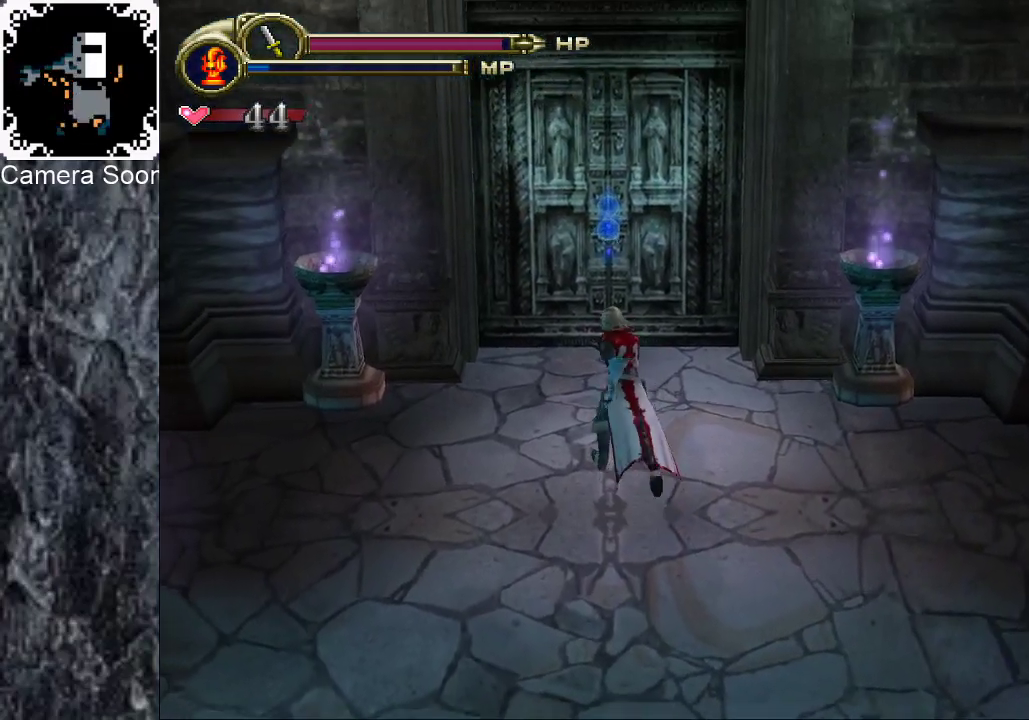
{"buttons": [], "left_stick": "up", "right_stick": "center", "events": [[40, "left_stick", "up"], [220, "left_stick", "up-left"], [480, "left_stick", "up"]]}
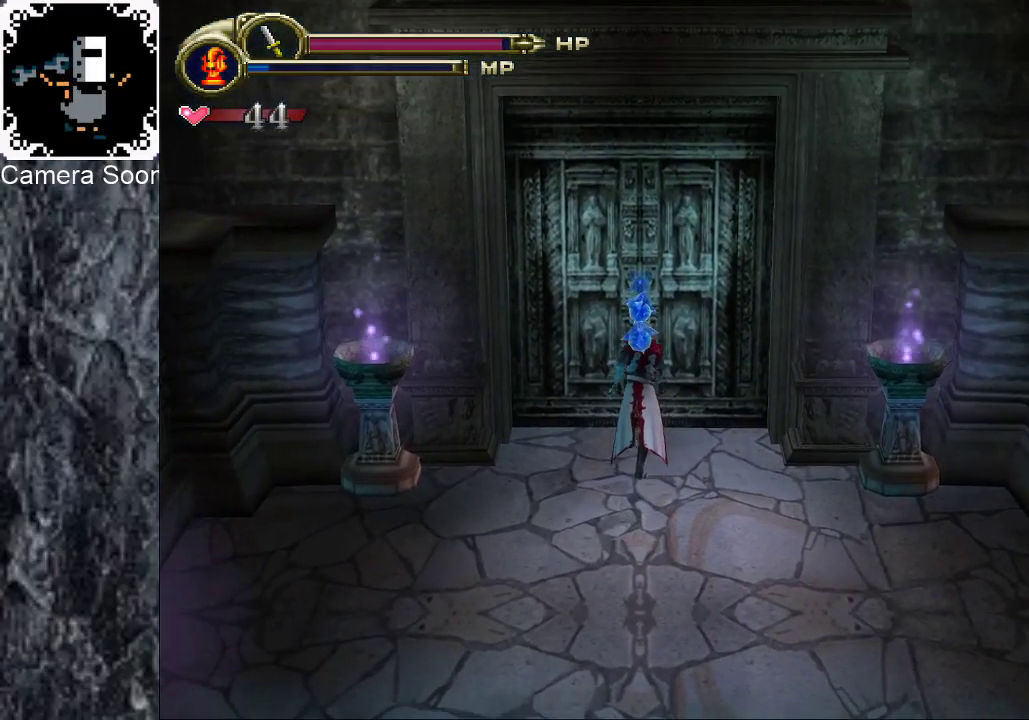
{"buttons": [], "left_stick": "center", "right_stick": "center", "events": [[120, "X", "down"], [200, "X", "up"], [320, "left_stick", "center"]]}
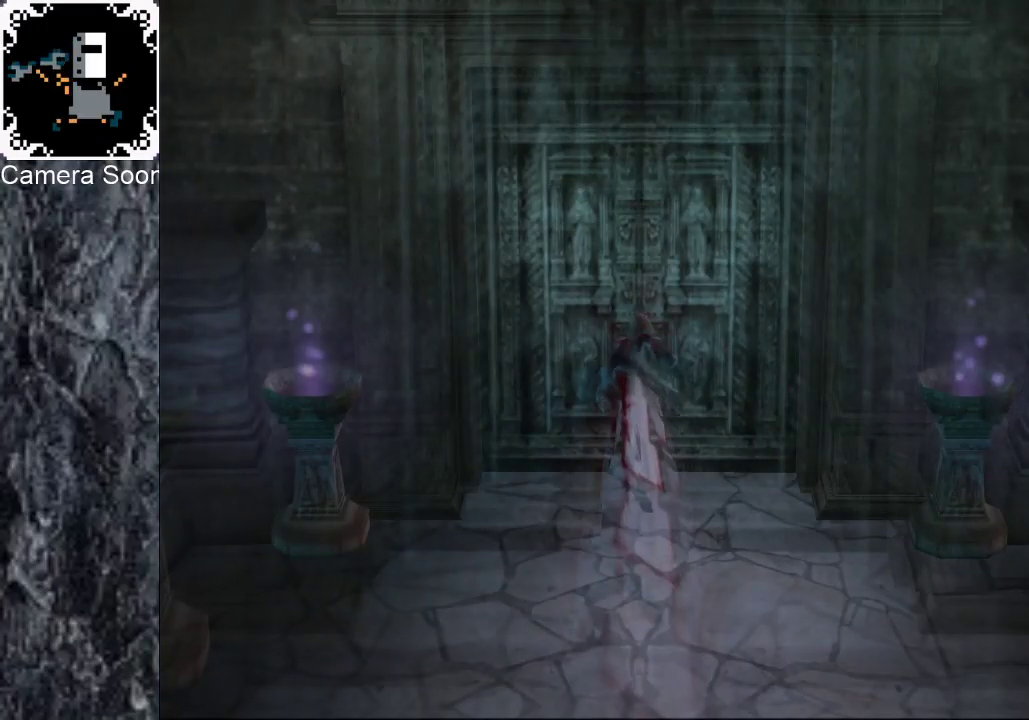
{"buttons": [], "left_stick": "center", "right_stick": "center", "events": []}
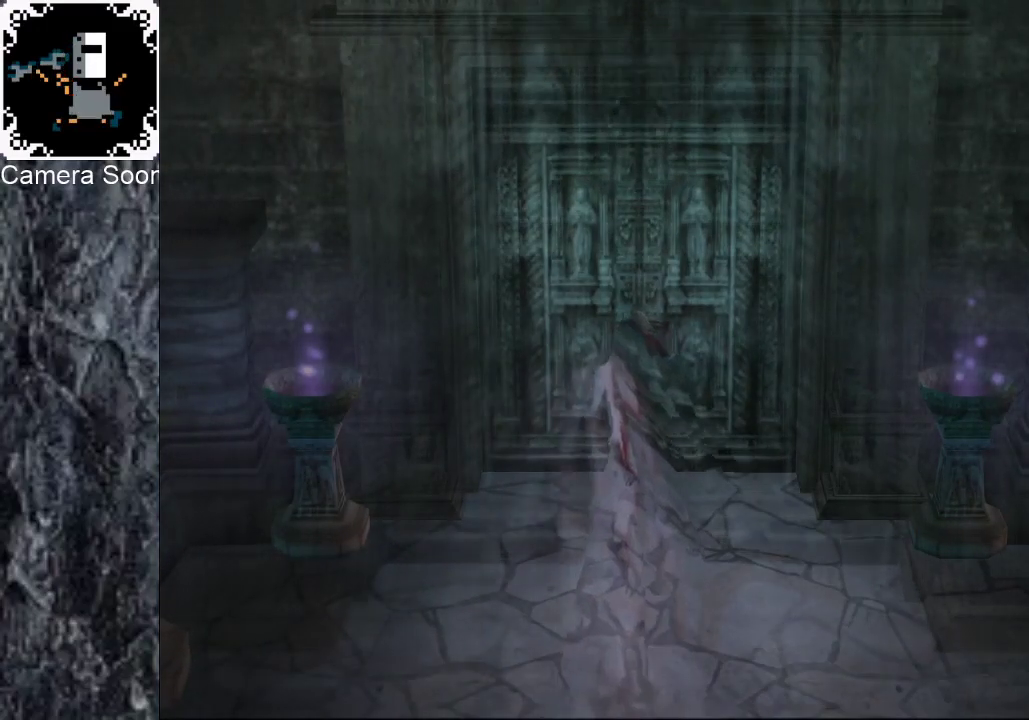
{"buttons": [], "left_stick": "left", "right_stick": "center", "events": [[500, "left_stick", "left"]]}
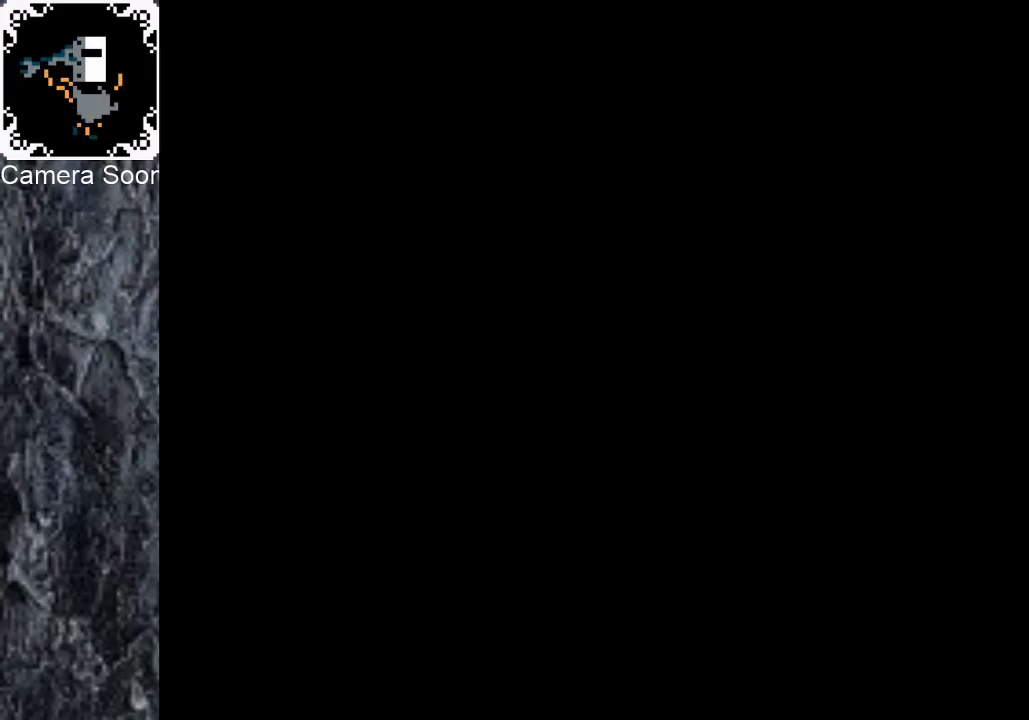
{"buttons": [], "left_stick": "left", "right_stick": "center", "events": [[60, "left_stick", "down-left"], [280, "left_stick", "left"]]}
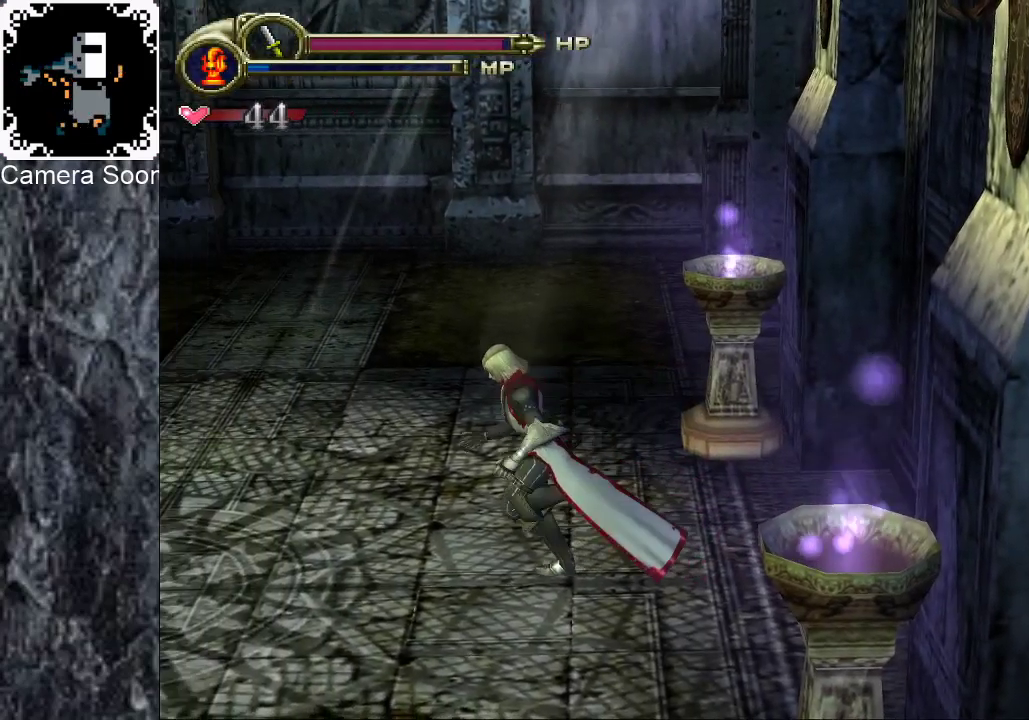
{"buttons": [], "left_stick": "up-left", "right_stick": "center", "events": [[500, "left_stick", "up-left"]]}
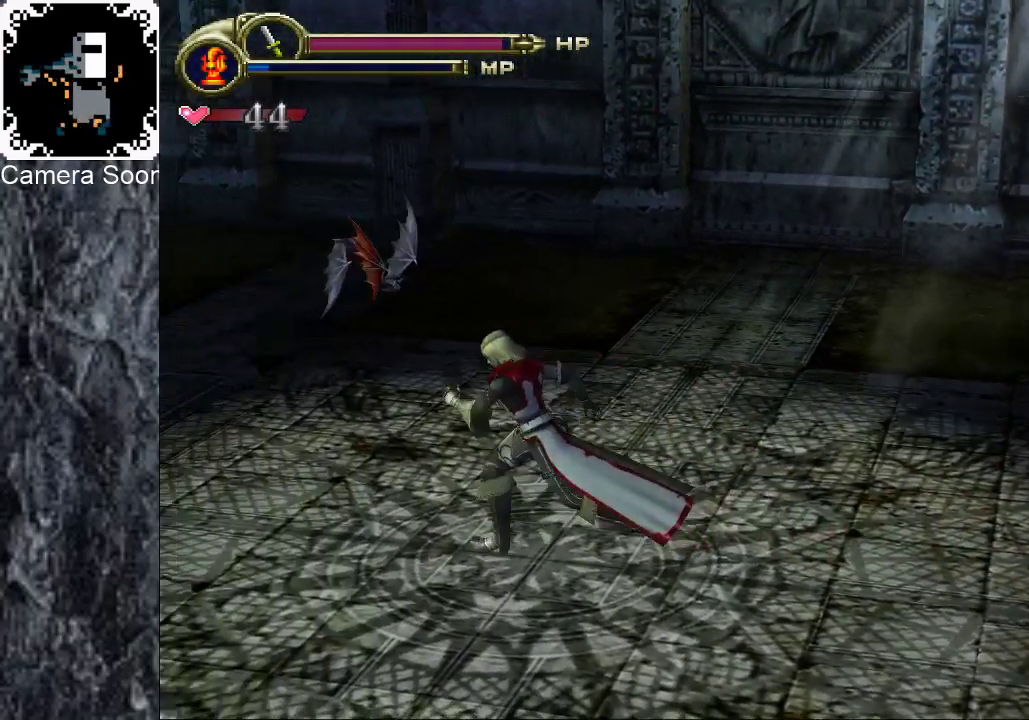
{"buttons": [], "left_stick": "up-left", "right_stick": "up", "events": [[480, "right_stick", "up"]]}
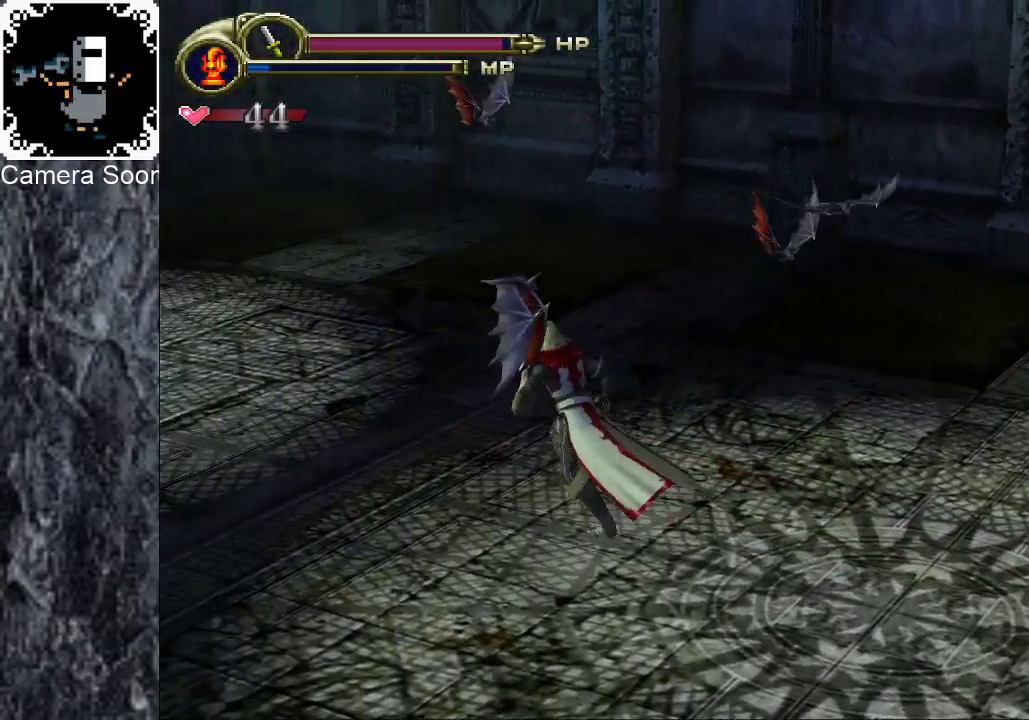
{"buttons": [], "left_stick": "up-left", "right_stick": "center", "events": [[140, "right_stick", "center"]]}
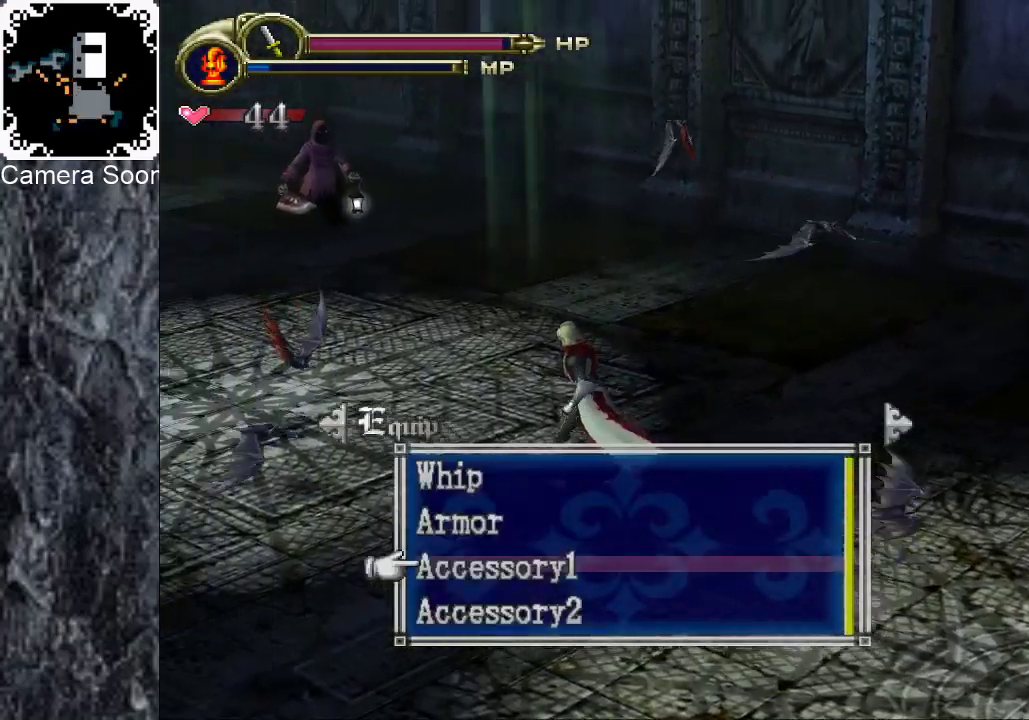
{"buttons": [], "left_stick": "up-left", "right_stick": "center", "events": [[280, "right_stick", "right"], [400, "right_stick", "up-right"], [460, "right_stick", "center"]]}
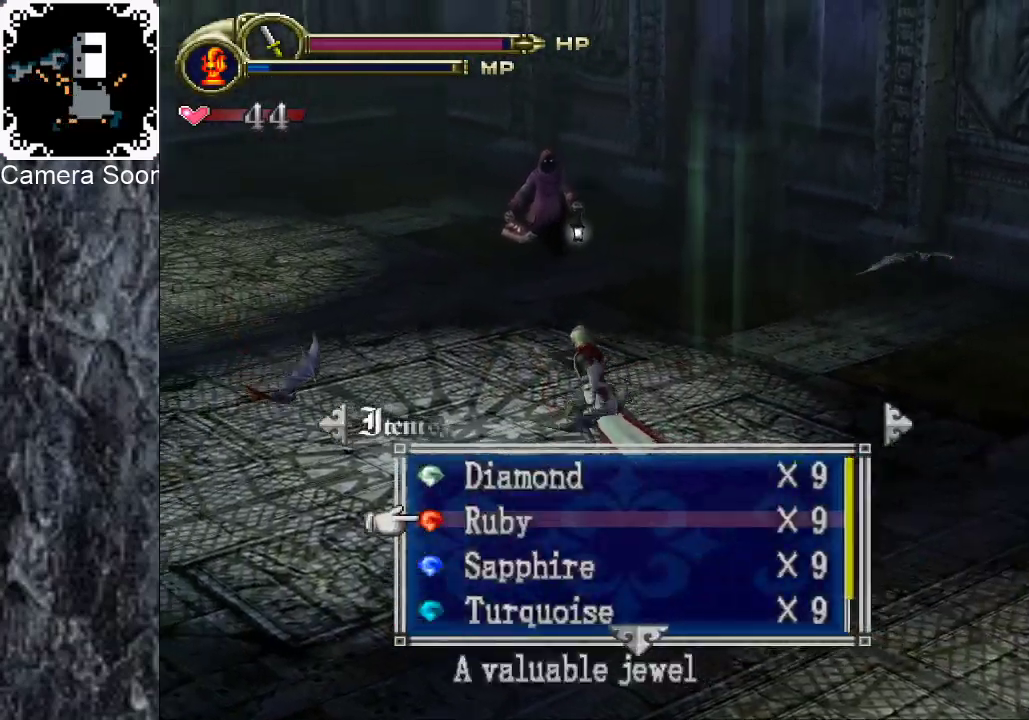
{"buttons": [], "left_stick": "up-left", "right_stick": "center", "events": []}
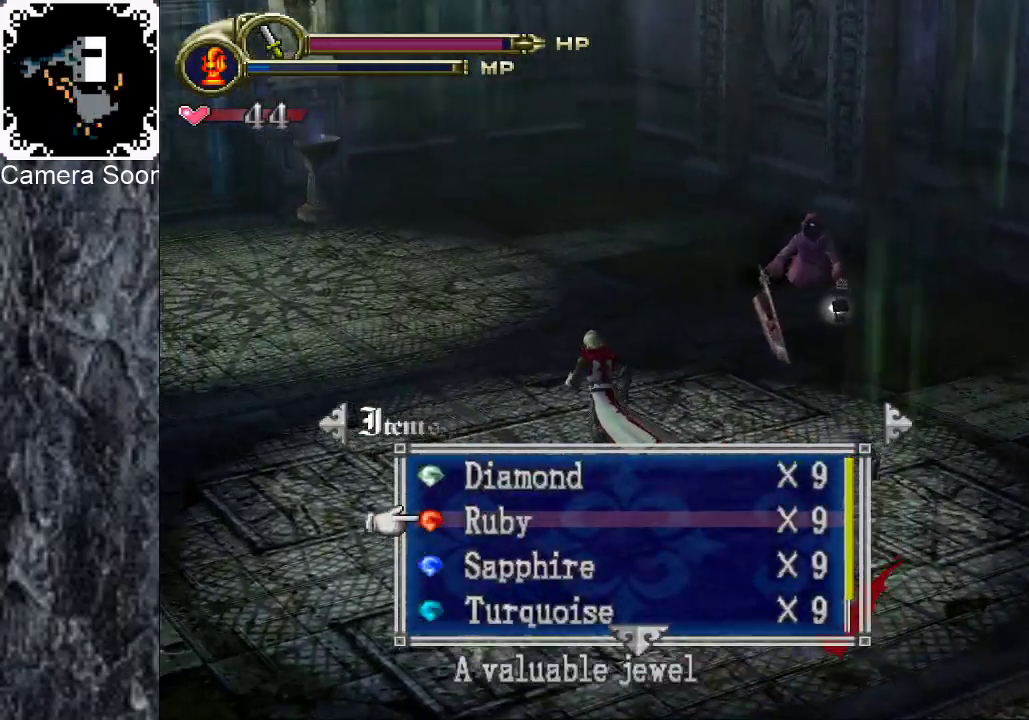
{"buttons": [], "left_stick": "up-left", "right_stick": "center", "events": [[160, "Y", "down"], [280, "Y", "up"]]}